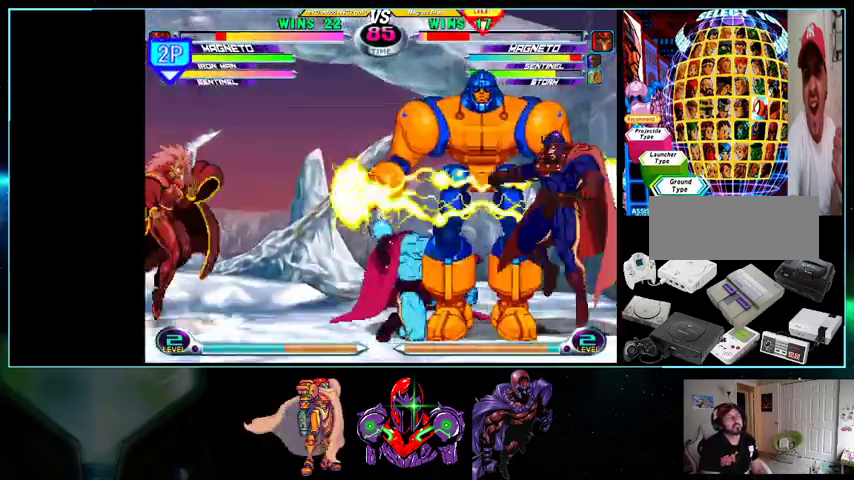
Gameplay with a controller (Nintendo layout); each line is a JSON object with the inputs held at the frame after it. "events" lists button and stick changes between this image and that frame as [ms after this image, input, new state], when the widget could be followed in between. Not read: L3 R3.
{"buttons": ["A", "DPAD_DOWN", "DPAD_LEFT"], "events": [[33, "DPAD_DOWN", "down"], [100, "A", "down"], [100, "B", "down"], [133, "A", "up"], [133, "B", "up"], [167, "DPAD_DOWN", "up"], [167, "DPAD_LEFT", "up"], [233, "DPAD_LEFT", "down"], [300, "DPAD_LEFT", "up"], [367, "DPAD_LEFT", "down"], [500, "A", "down"], [500, "DPAD_DOWN", "down"]]}
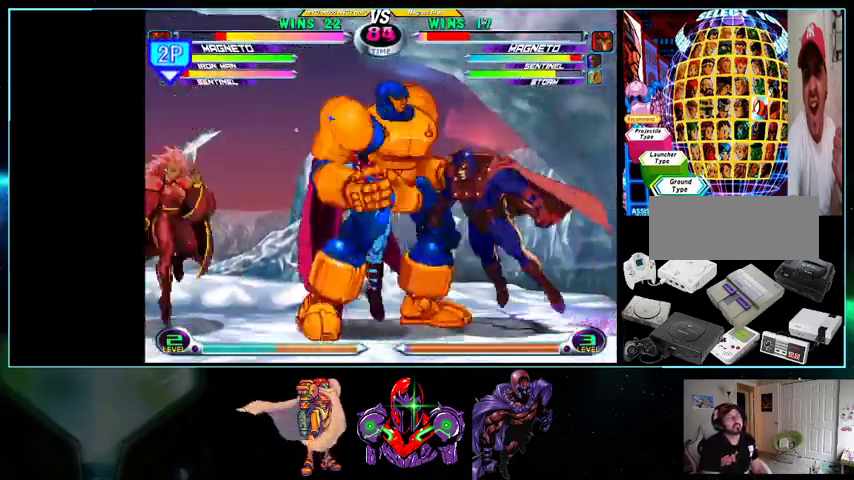
{"buttons": ["Y", "DPAD_LEFT"], "events": [[33, "A", "up"], [133, "Y", "down"], [200, "Y", "up"], [333, "DPAD_DOWN", "up"], [367, "DPAD_UP", "down"], [500, "DPAD_UP", "up"], [500, "Y", "down"]]}
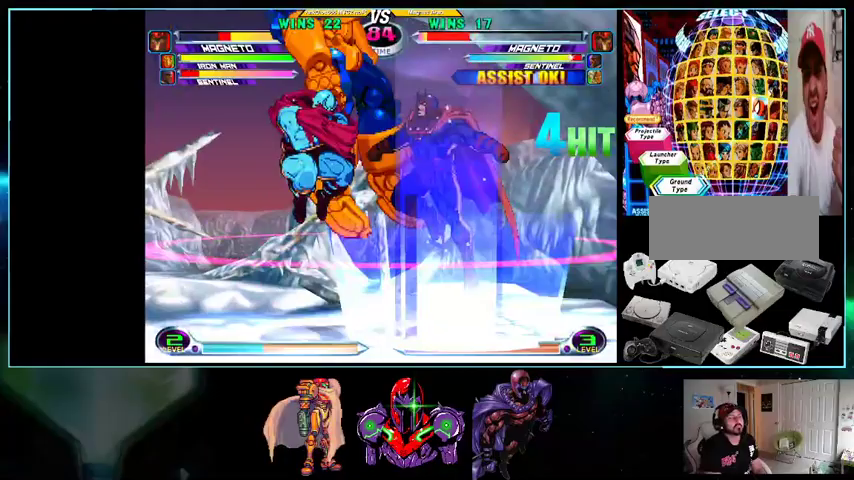
{"buttons": ["B", "DPAD_DOWN", "DPAD_LEFT"], "events": [[33, "DPAD_DOWN", "down"], [33, "Y", "up"], [133, "X", "down"], [133, "Y", "down"], [200, "X", "up"], [200, "Y", "up"], [267, "X", "down"], [267, "Y", "down"], [367, "X", "up"], [367, "Y", "up"], [500, "B", "down"]]}
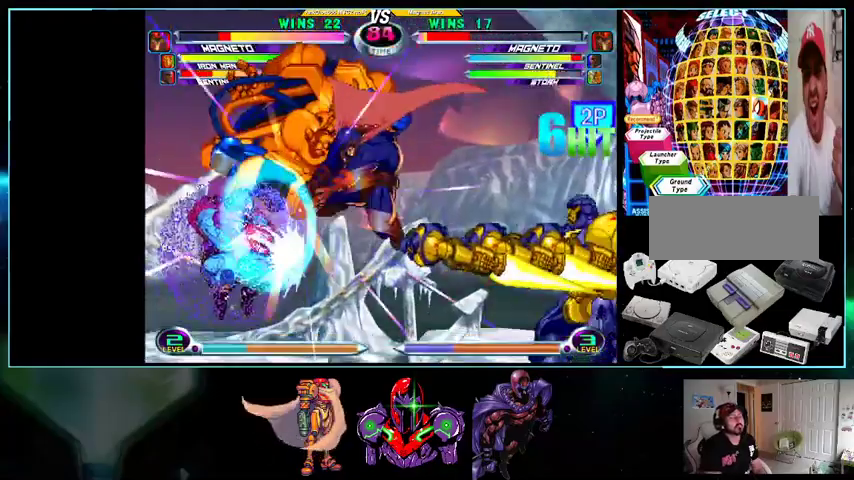
{"buttons": ["DPAD_LEFT"], "events": [[100, "B", "up"], [100, "DPAD_DOWN", "up"], [100, "DPAD_LEFT", "up"], [200, "DPAD_LEFT", "down"], [267, "DPAD_LEFT", "up"], [367, "DPAD_LEFT", "down"]]}
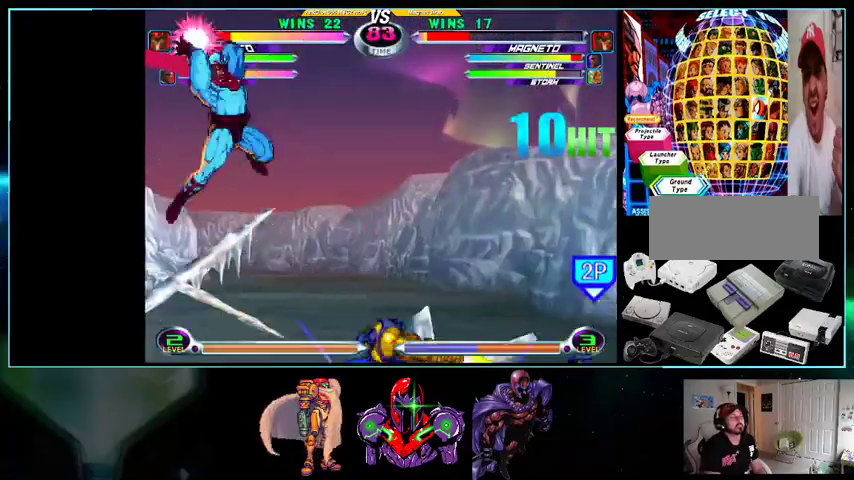
{"buttons": ["DPAD_LEFT"], "events": [[100, "DPAD_UP", "down"], [200, "DPAD_UP", "up"], [267, "DPAD_DOWN", "down"], [333, "X", "down"], [367, "A", "down"], [367, "B", "down"], [367, "X", "up"], [400, "A", "up"], [400, "B", "up"], [500, "DPAD_DOWN", "up"]]}
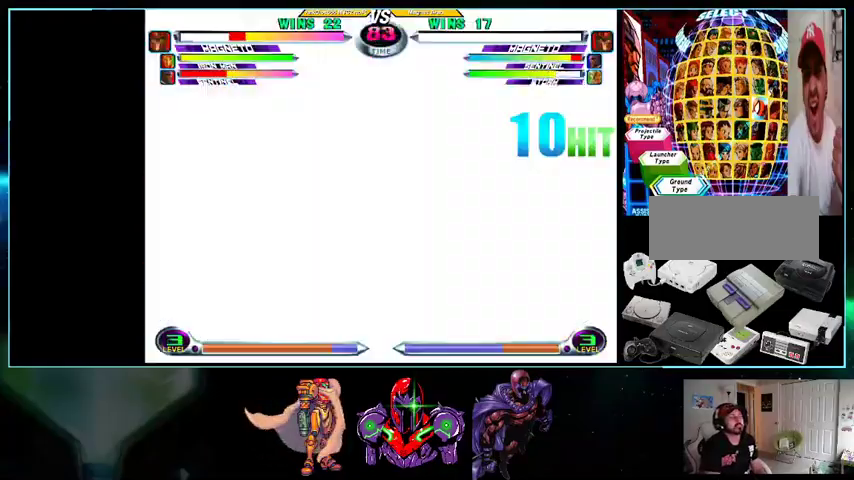
{"buttons": ["DPAD_LEFT"], "events": []}
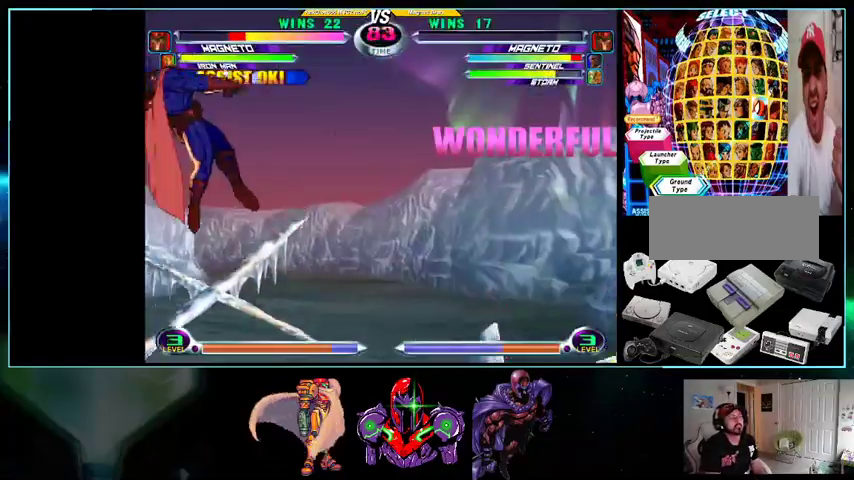
{"buttons": [], "events": [[100, "DPAD_LEFT", "up"]]}
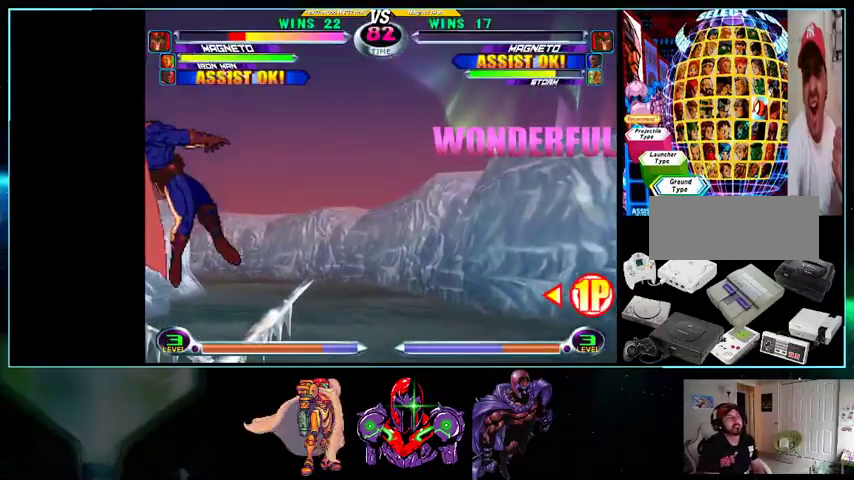
{"buttons": [], "events": [[200, "A", "down"], [200, "B", "down"], [267, "A", "up"], [267, "B", "up"]]}
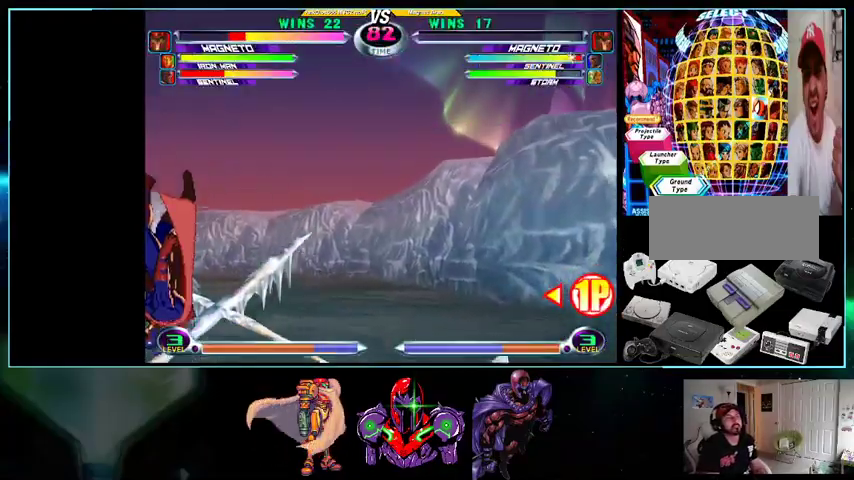
{"buttons": [], "events": []}
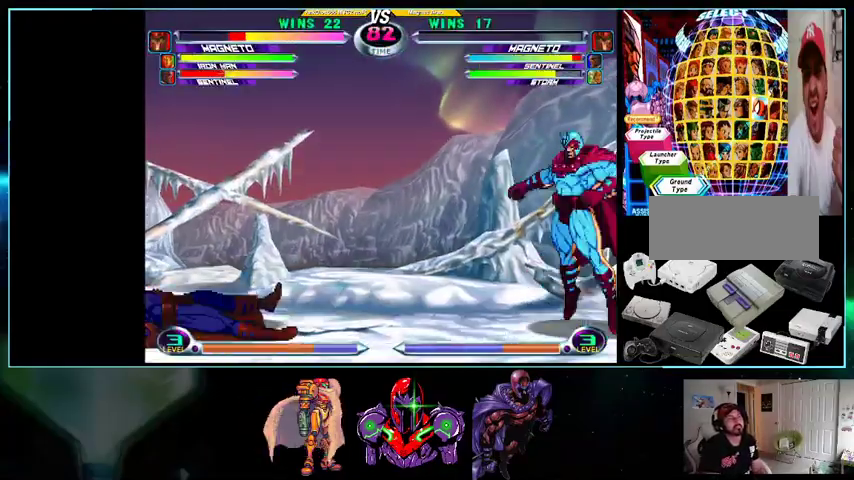
{"buttons": ["DPAD_LEFT"], "events": [[100, "DPAD_LEFT", "down"]]}
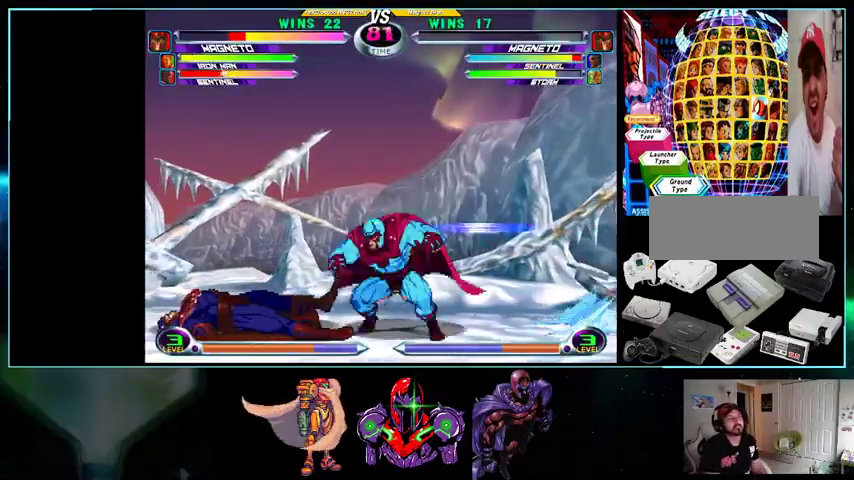
{"buttons": ["DPAD_RIGHT"], "events": [[400, "DPAD_LEFT", "up"], [400, "DPAD_RIGHT", "down"]]}
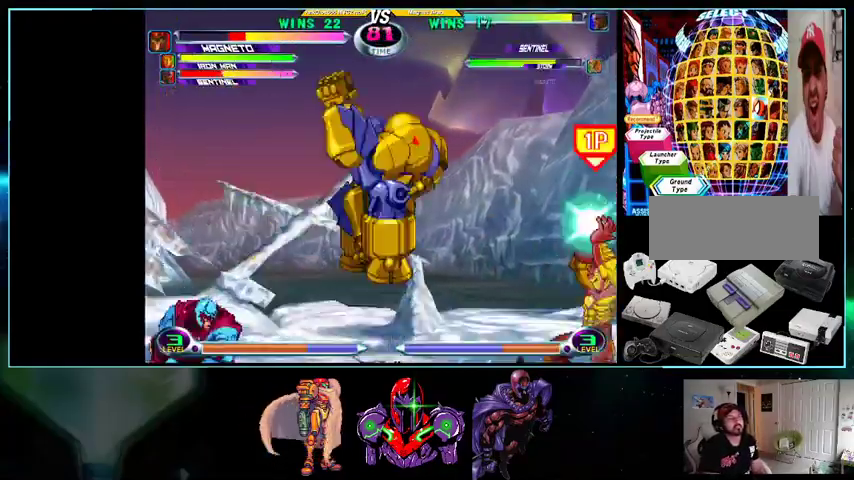
{"buttons": ["DPAD_DOWN", "DPAD_RIGHT"], "events": [[433, "DPAD_DOWN", "down"]]}
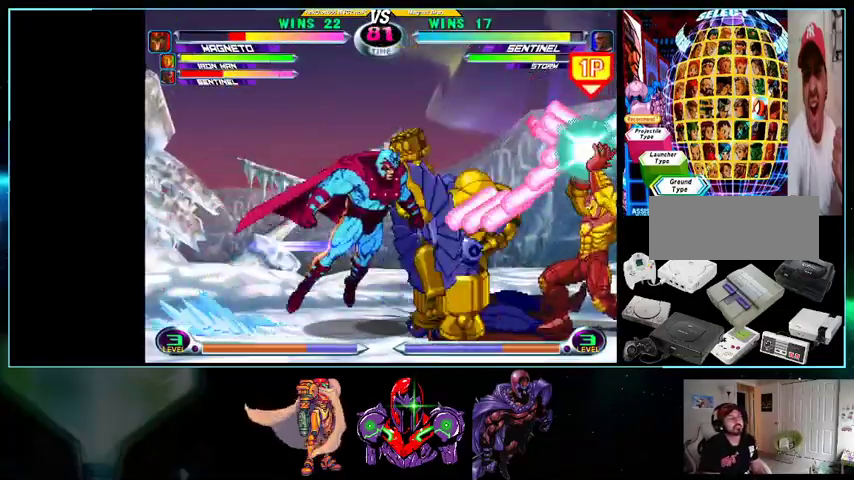
{"buttons": ["DPAD_DOWN", "DPAD_RIGHT"], "events": []}